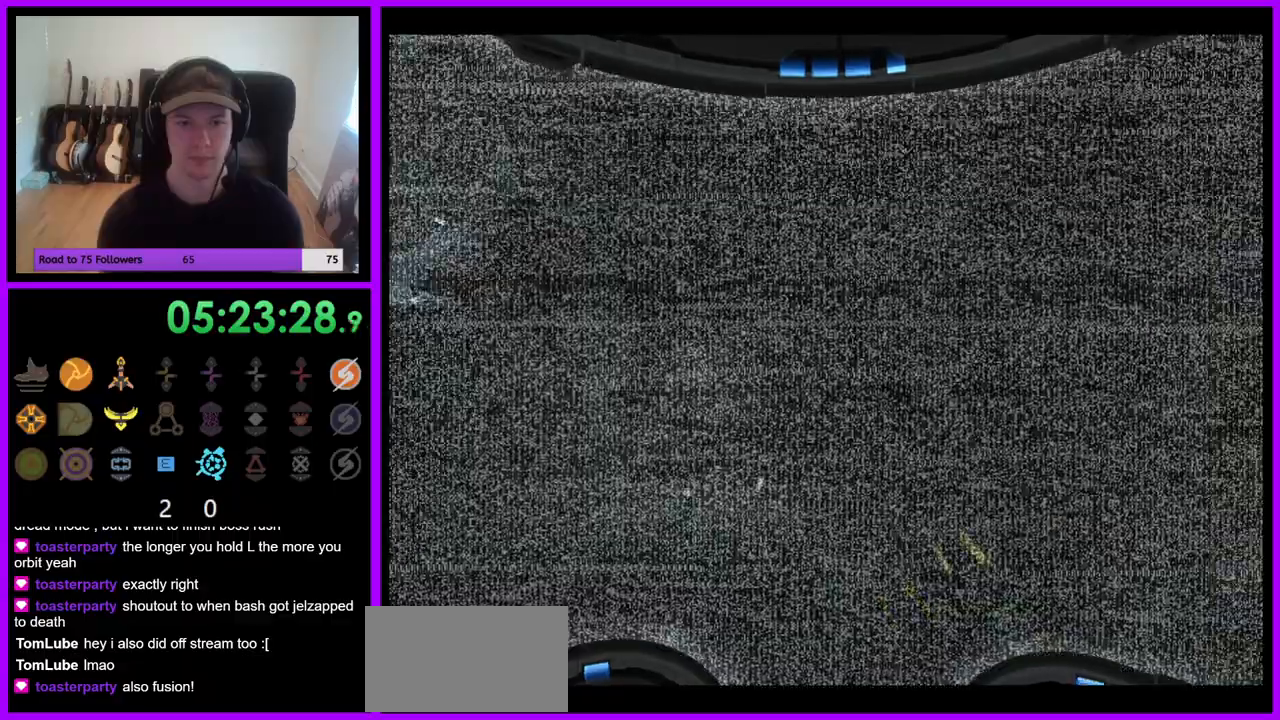
Gameplay with a controller (Nintendo layout); each line is a JSON object with the inputs held at the frame after it (dt_ms = milliseconds from this image to that frame). "events" lists button and stick changes between this image and that frame as [ms after this image, input, new state], when the widget could be followed in between. Not read: L3 R3 Z.
{"dt_ms": 500, "buttons": [], "left_stick": "up-left", "right_stick": "center", "events": [[100, "L1", "down"], [300, "L1", "up"]]}
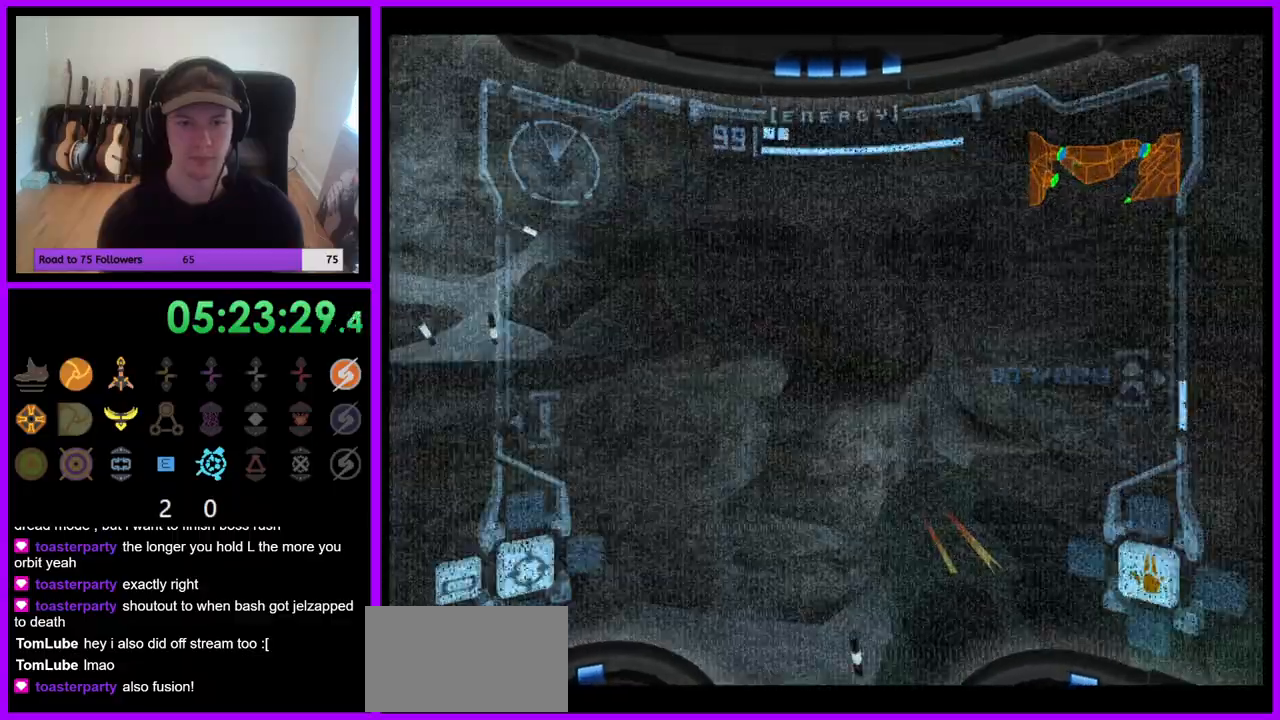
{"dt_ms": 500, "buttons": [], "left_stick": "left", "right_stick": "center", "events": [[133, "B", "down"], [167, "left_stick", "left"], [250, "B", "up"]]}
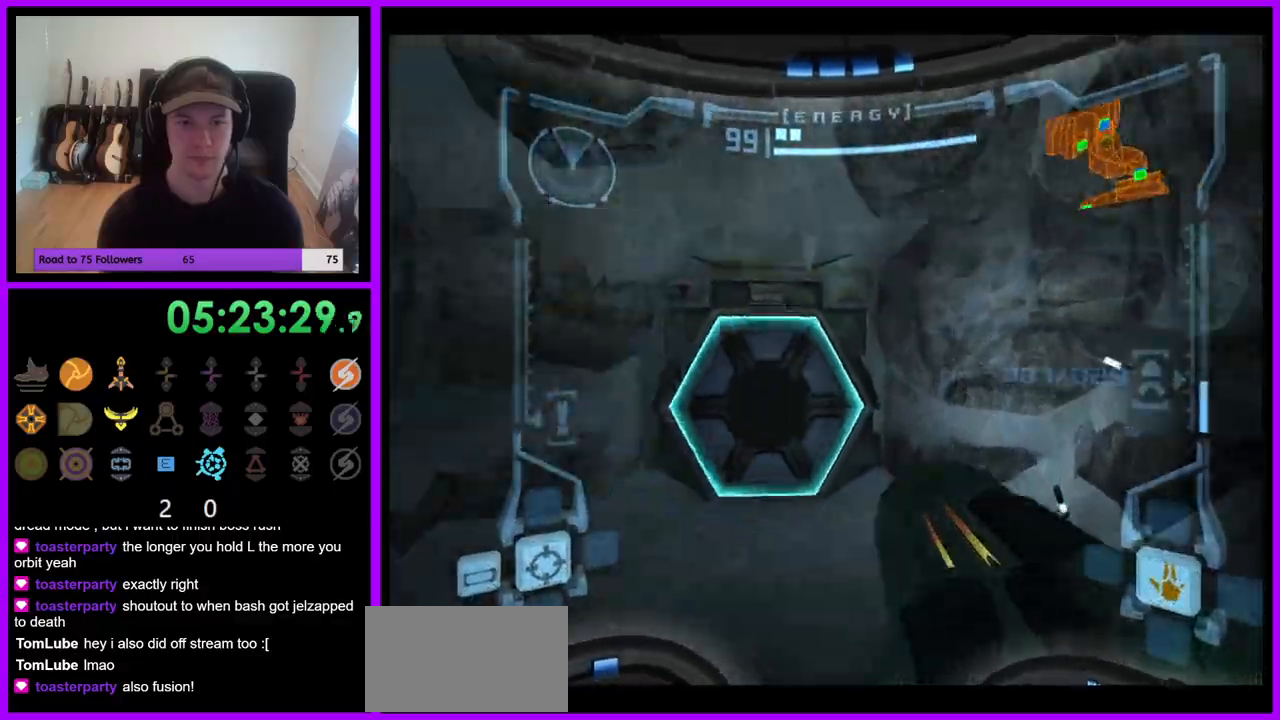
{"dt_ms": 500, "buttons": [], "left_stick": "up", "right_stick": "center", "events": [[100, "left_stick", "up"], [167, "L1", "down"], [233, "A", "down"], [317, "A", "up"], [483, "L1", "up"]]}
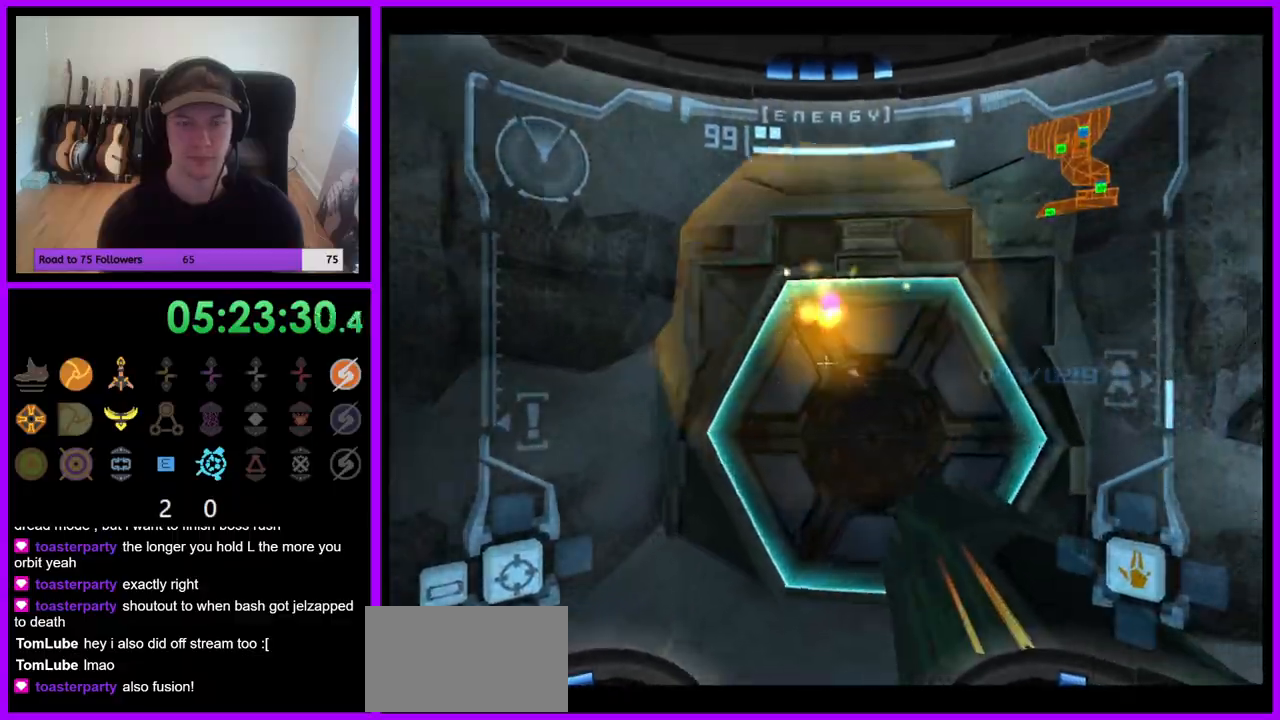
{"dt_ms": 1000, "buttons": [], "left_stick": "up", "right_stick": "center"}
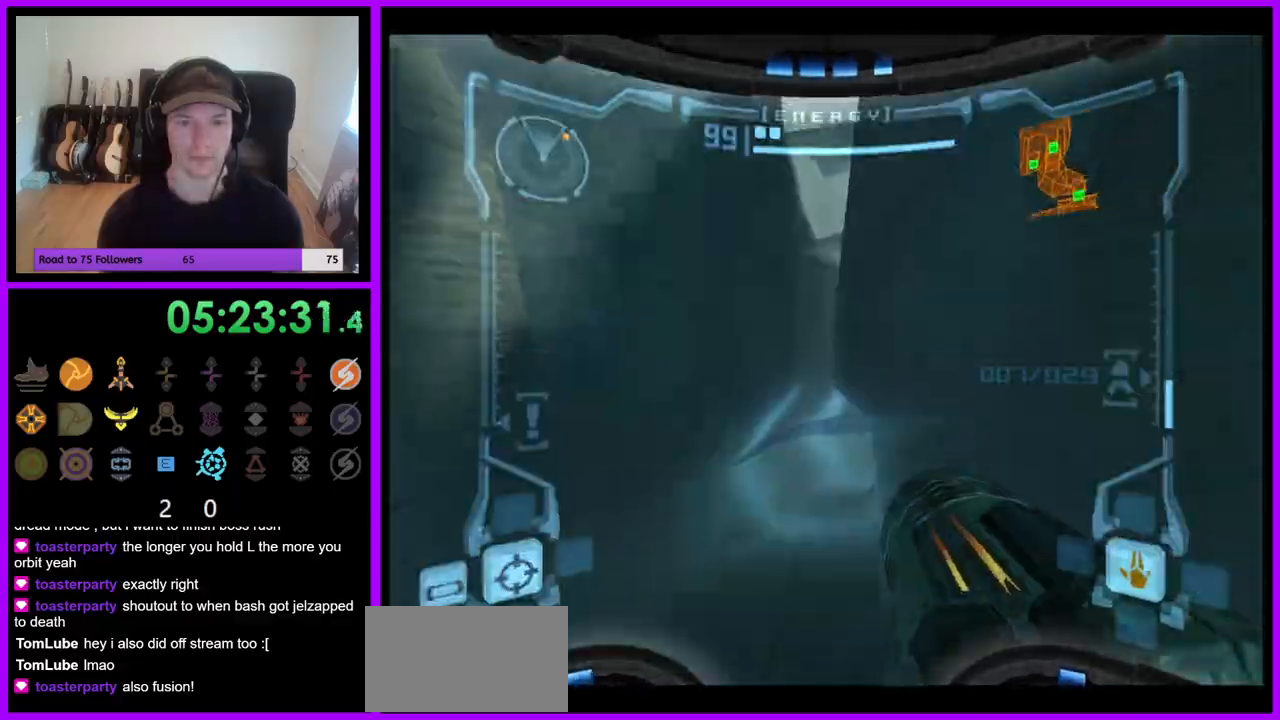
{"dt_ms": 1000, "buttons": [], "left_stick": "up", "right_stick": "center", "events": [[33, "left_stick", "center"], [500, "L1", "down"], [517, "left_stick", "up"], [700, "X", "down"], [817, "X", "up"], [900, "L1", "up"]]}
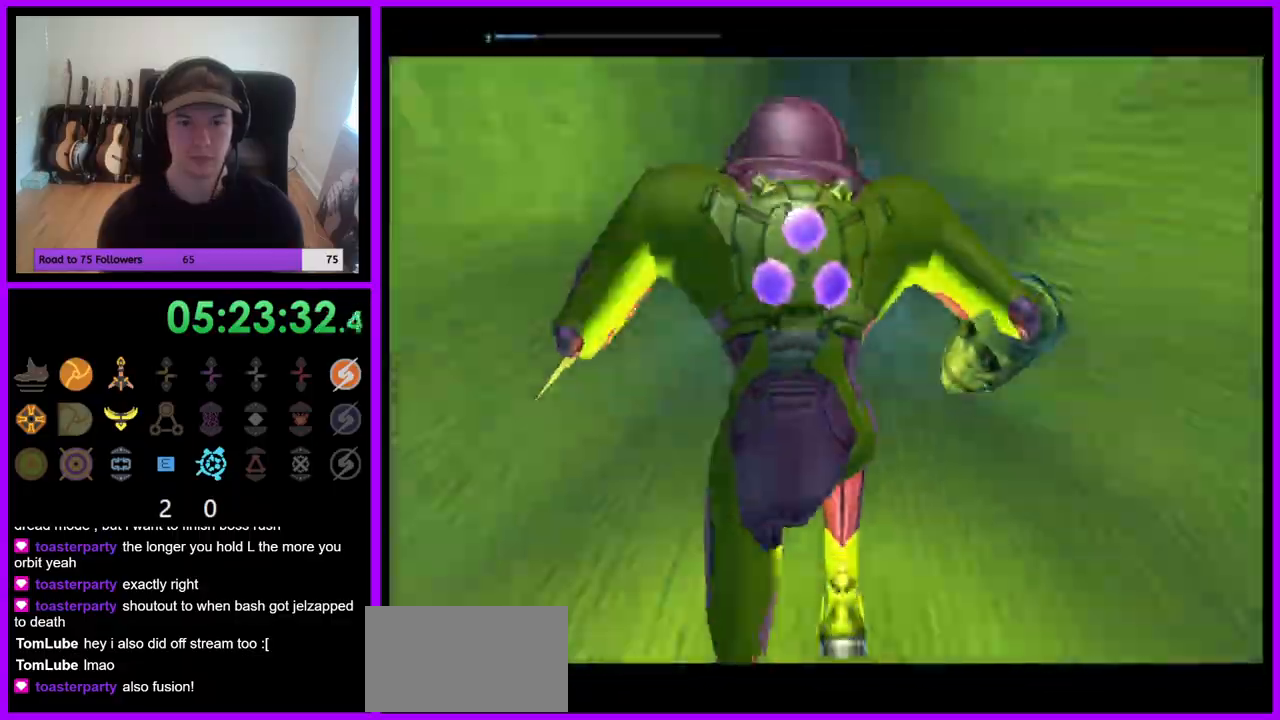
{"dt_ms": 500, "buttons": [], "left_stick": "up", "right_stick": "center", "events": [[50, "left_stick", "center"], [450, "left_stick", "up"]]}
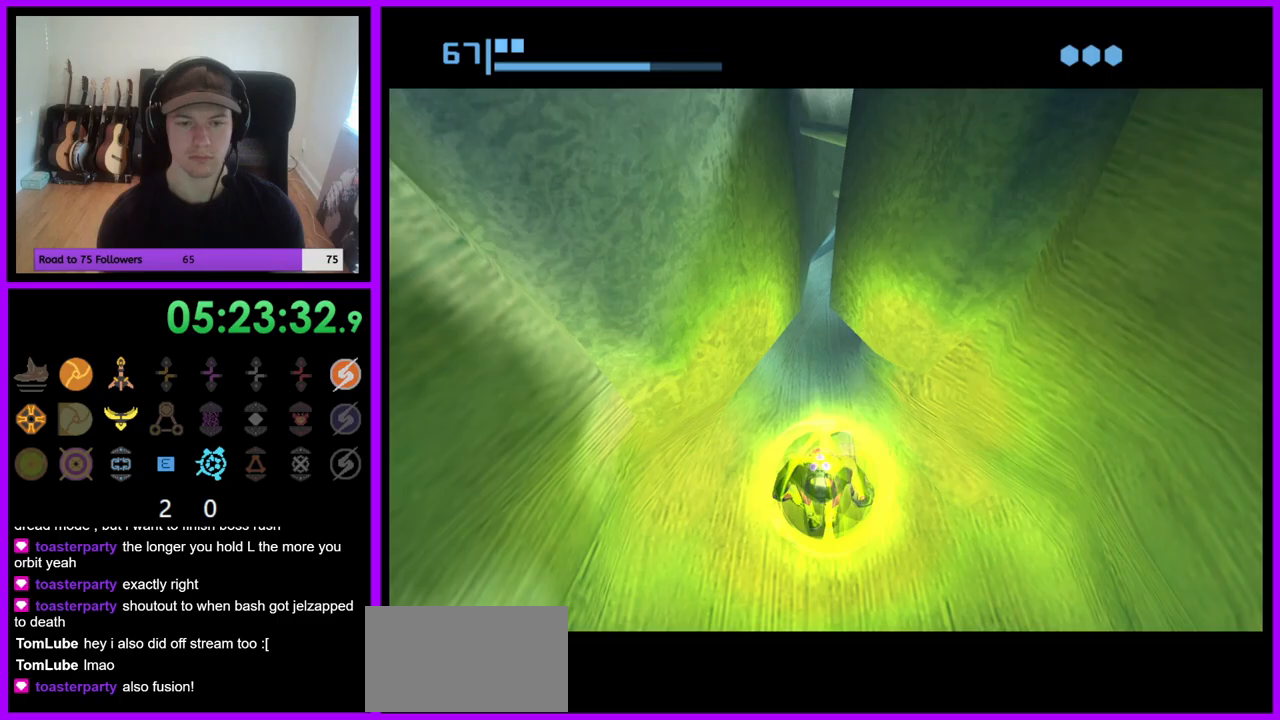
{"dt_ms": 500, "buttons": [], "left_stick": "up", "right_stick": "center", "events": []}
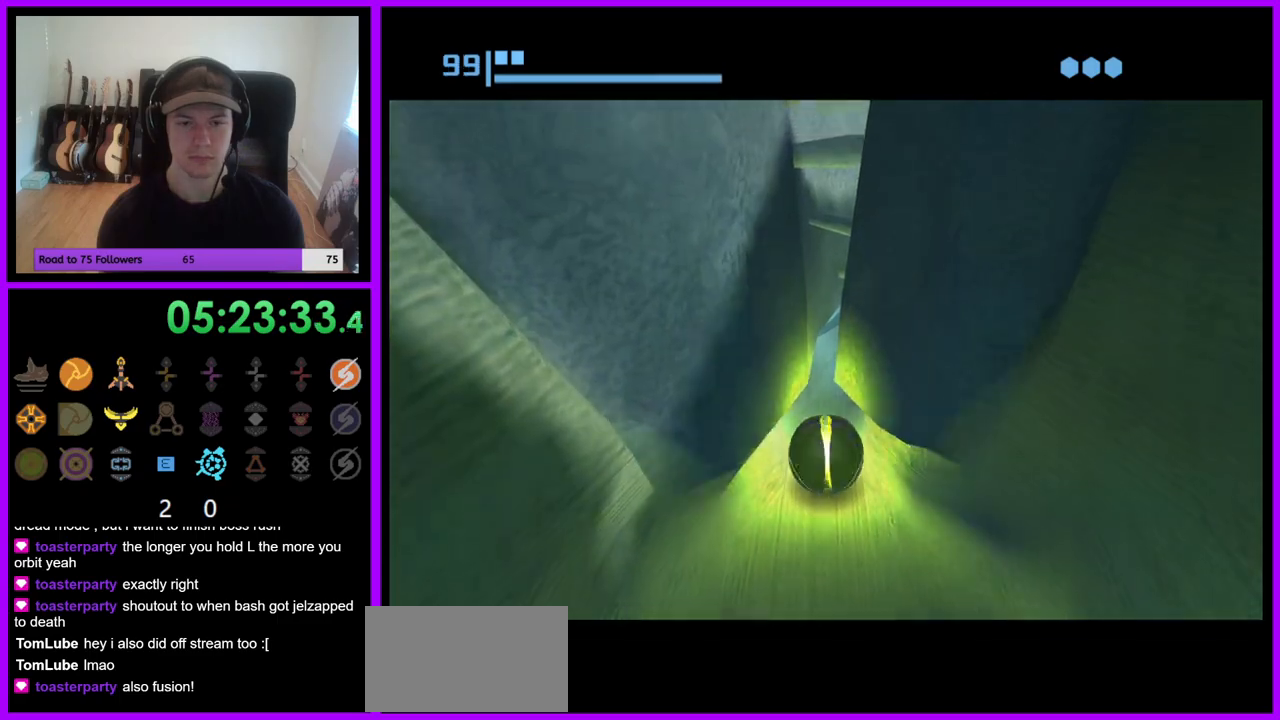
{"dt_ms": 500, "buttons": [], "left_stick": "up", "right_stick": "center", "events": []}
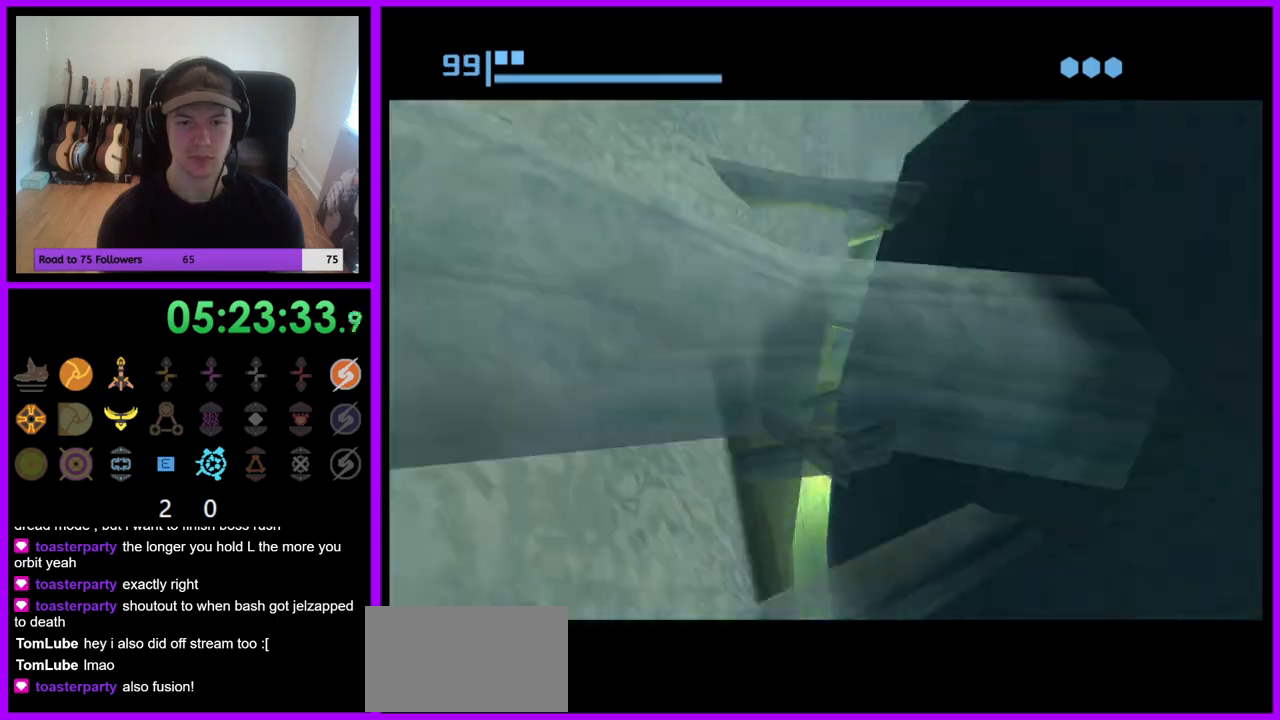
{"dt_ms": 500, "buttons": [], "left_stick": "up", "right_stick": "center", "events": []}
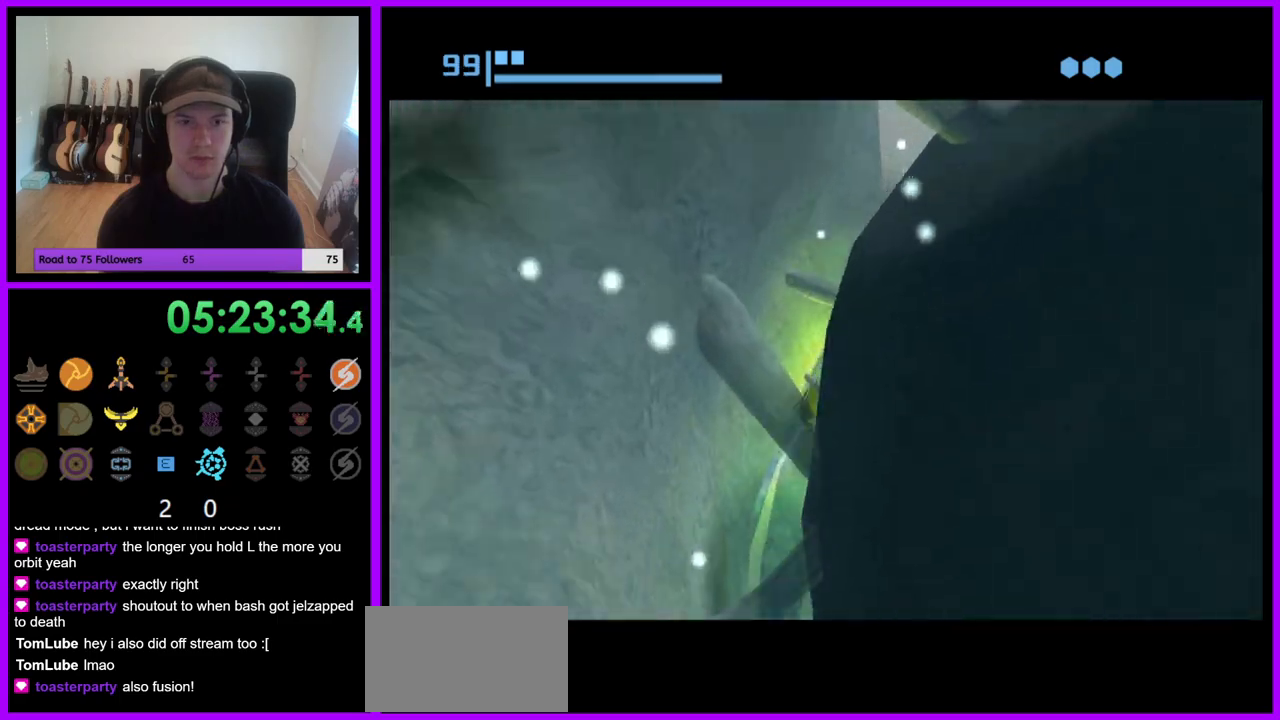
{"dt_ms": 500, "buttons": [], "left_stick": "up", "right_stick": "center", "events": []}
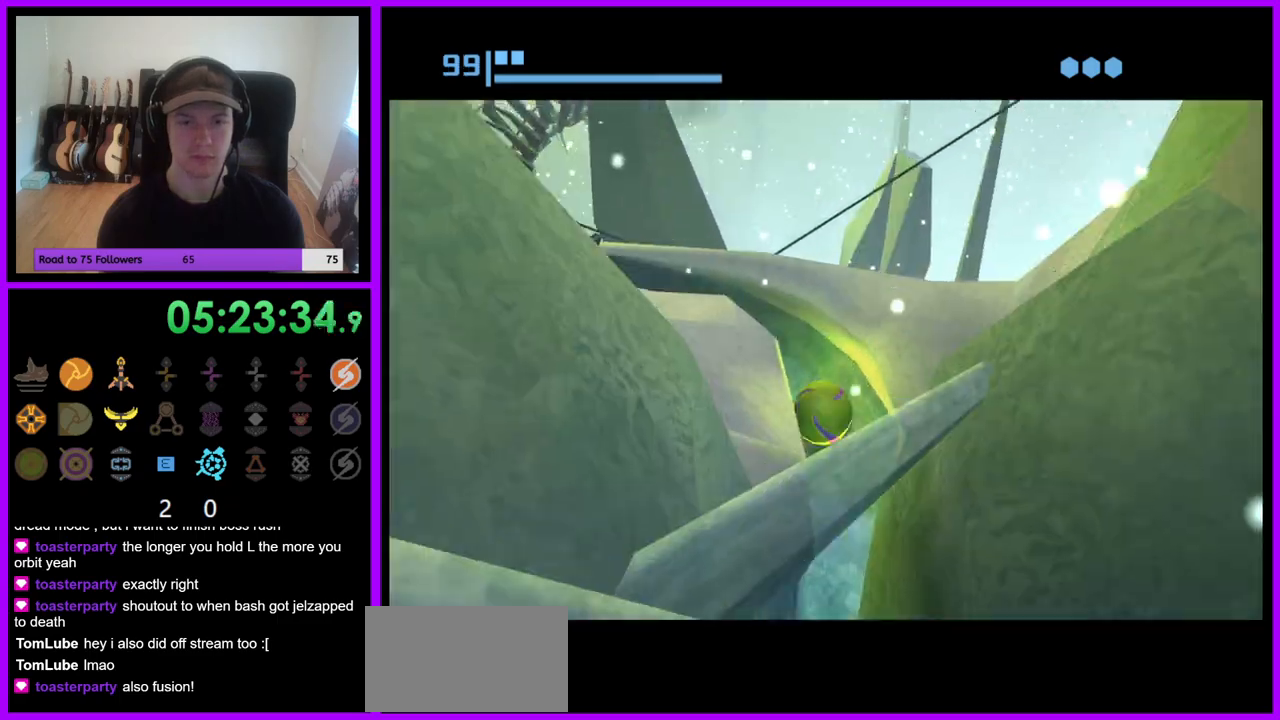
{"dt_ms": 500, "buttons": [], "left_stick": "up", "right_stick": "center", "events": []}
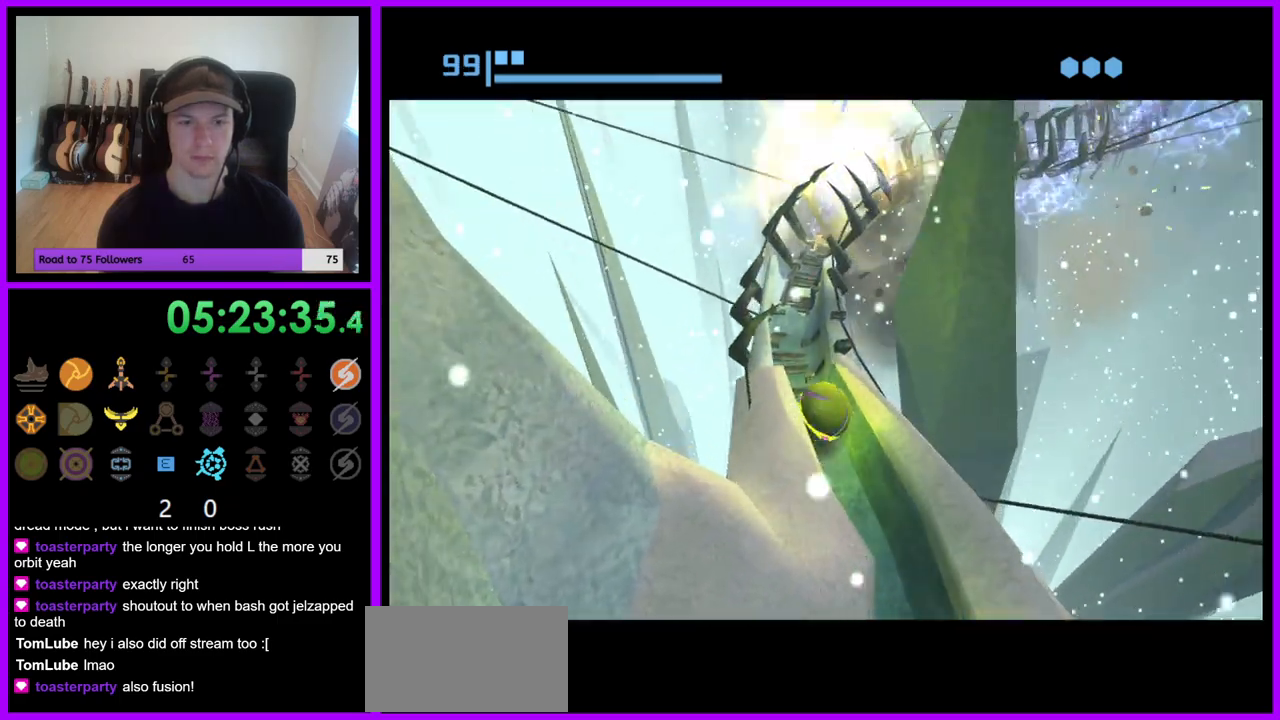
{"dt_ms": 500, "buttons": [], "left_stick": "up", "right_stick": "center", "events": []}
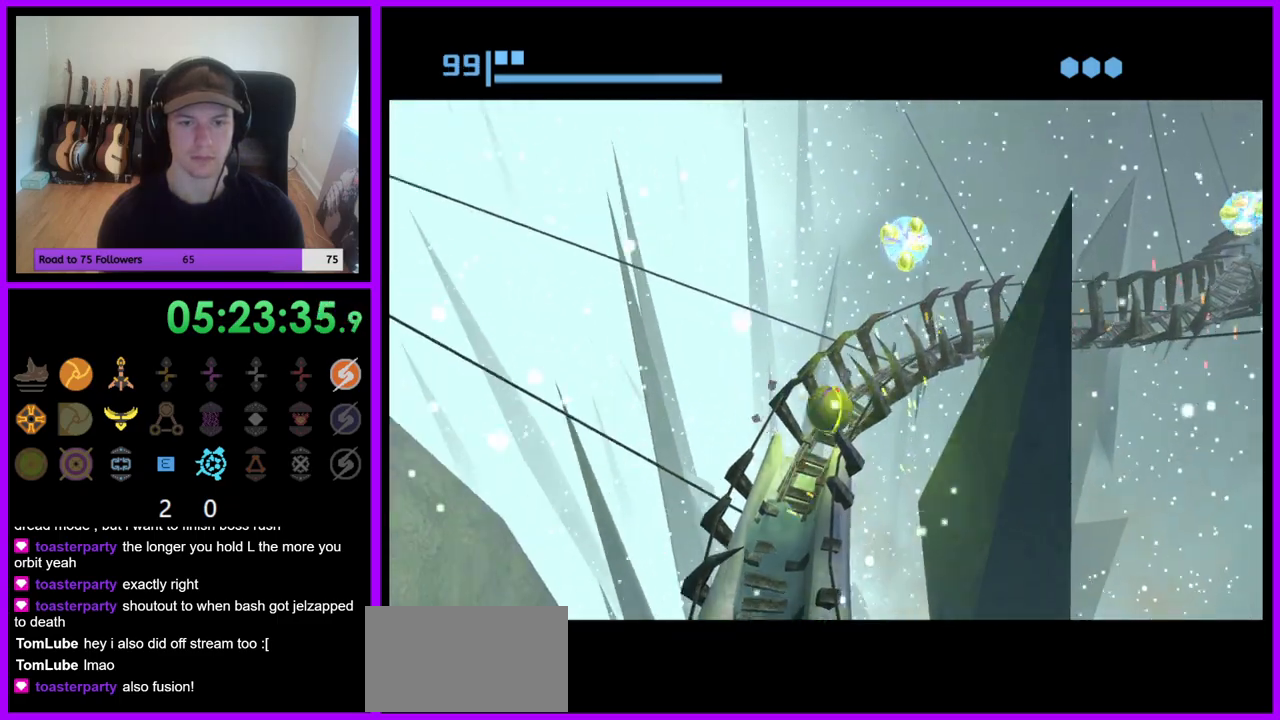
{"dt_ms": 500, "buttons": [], "left_stick": "up-right", "right_stick": "center", "events": [[117, "left_stick", "up-right"]]}
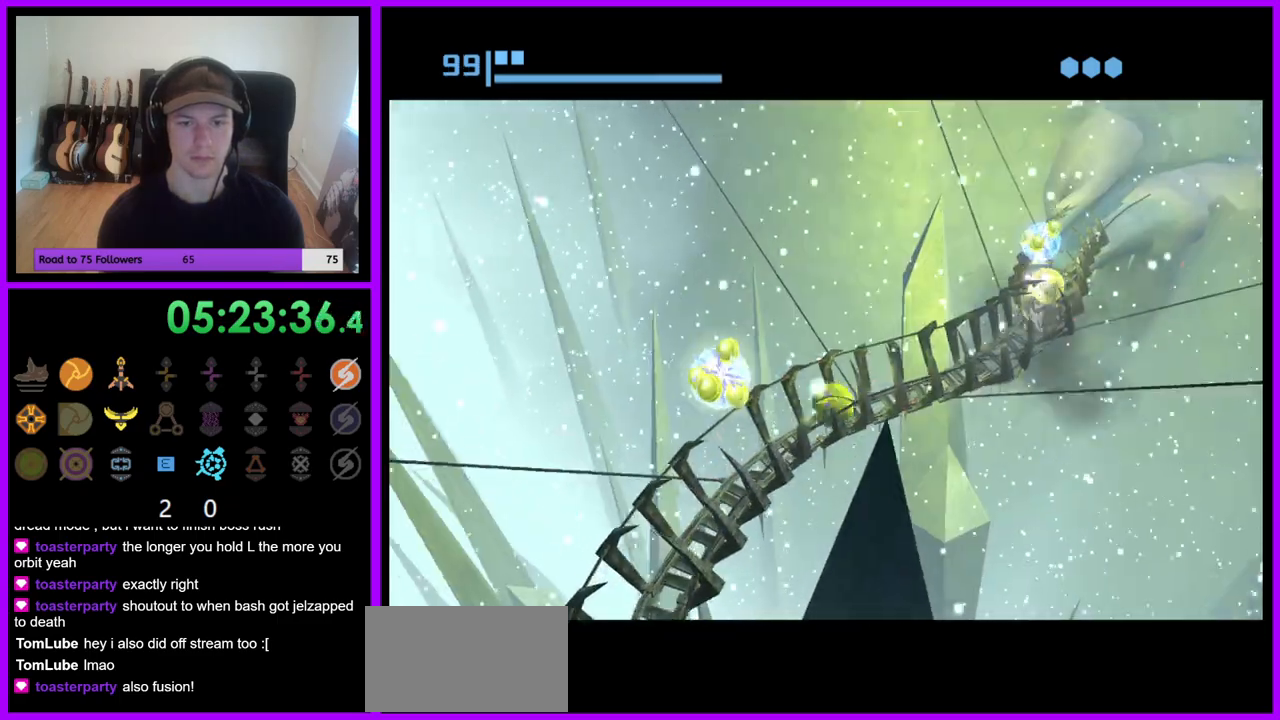
{"dt_ms": 500, "buttons": [], "left_stick": "up-right", "right_stick": "center", "events": [[50, "left_stick", "right"], [317, "left_stick", "up-right"]]}
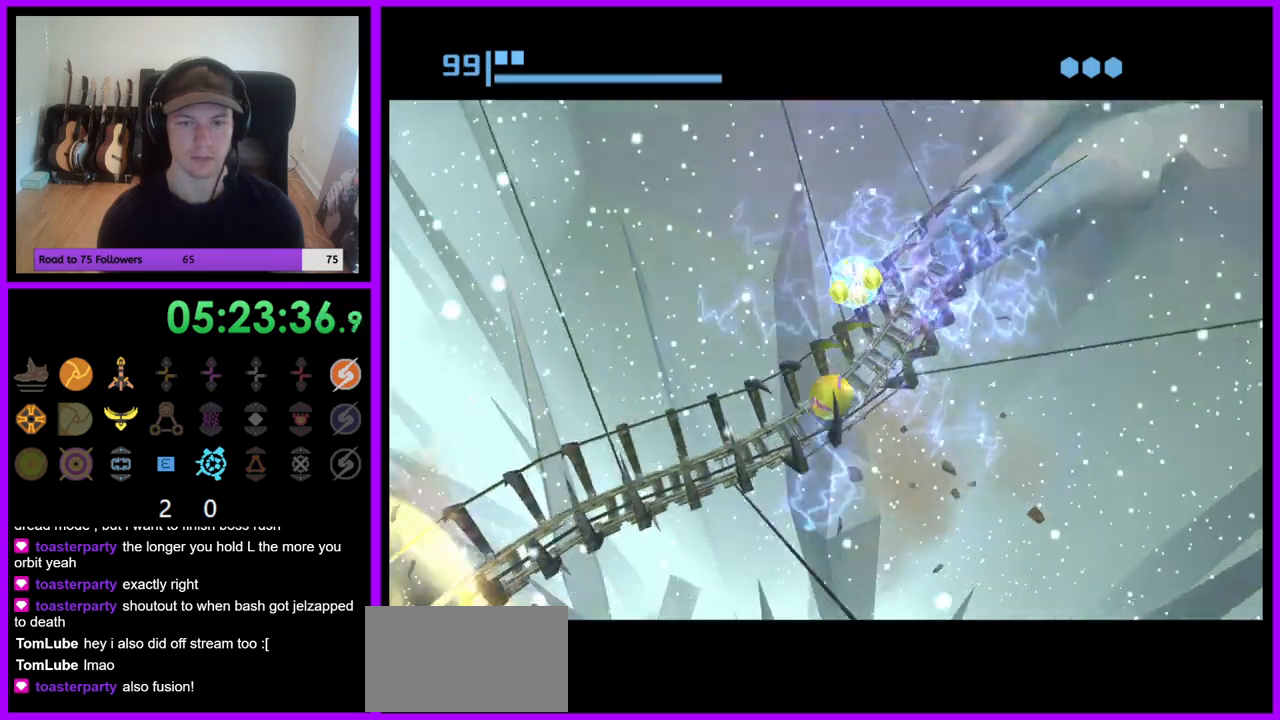
{"dt_ms": 500, "buttons": [], "left_stick": "right", "right_stick": "center", "events": [[500, "left_stick", "right"]]}
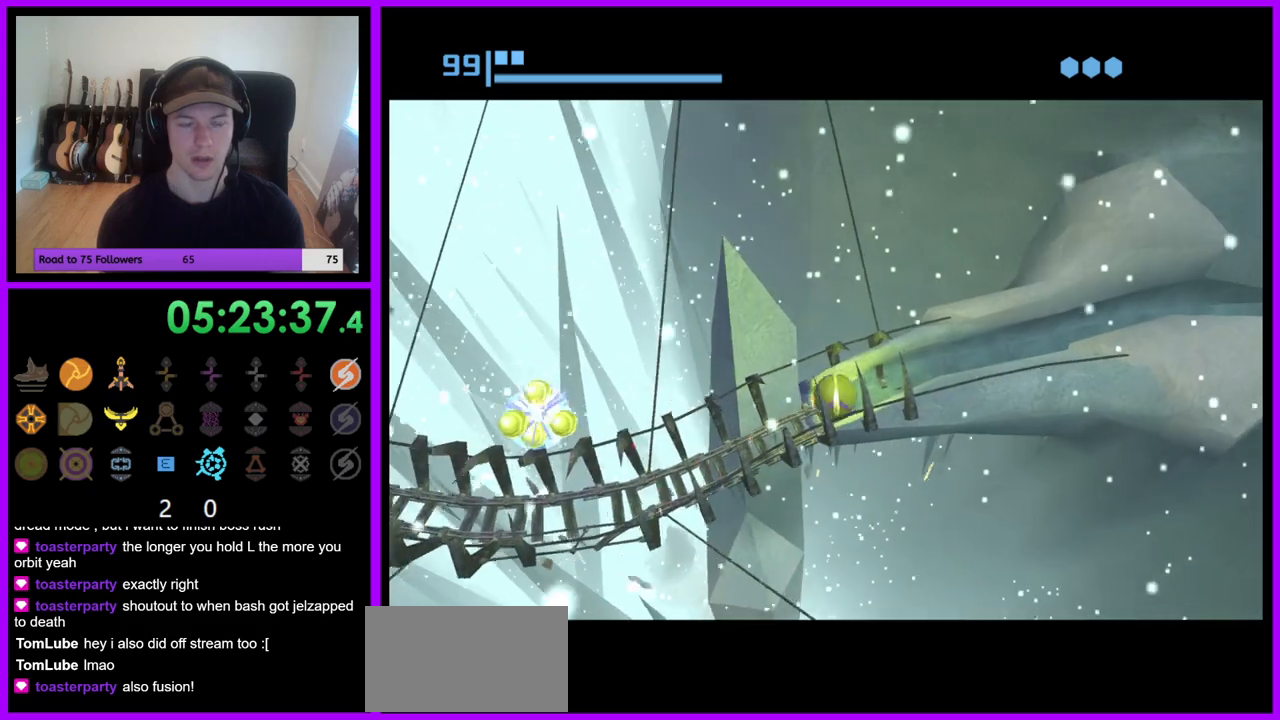
{"dt_ms": 500, "buttons": [], "left_stick": "up-right", "right_stick": "center", "events": [[433, "left_stick", "up-right"]]}
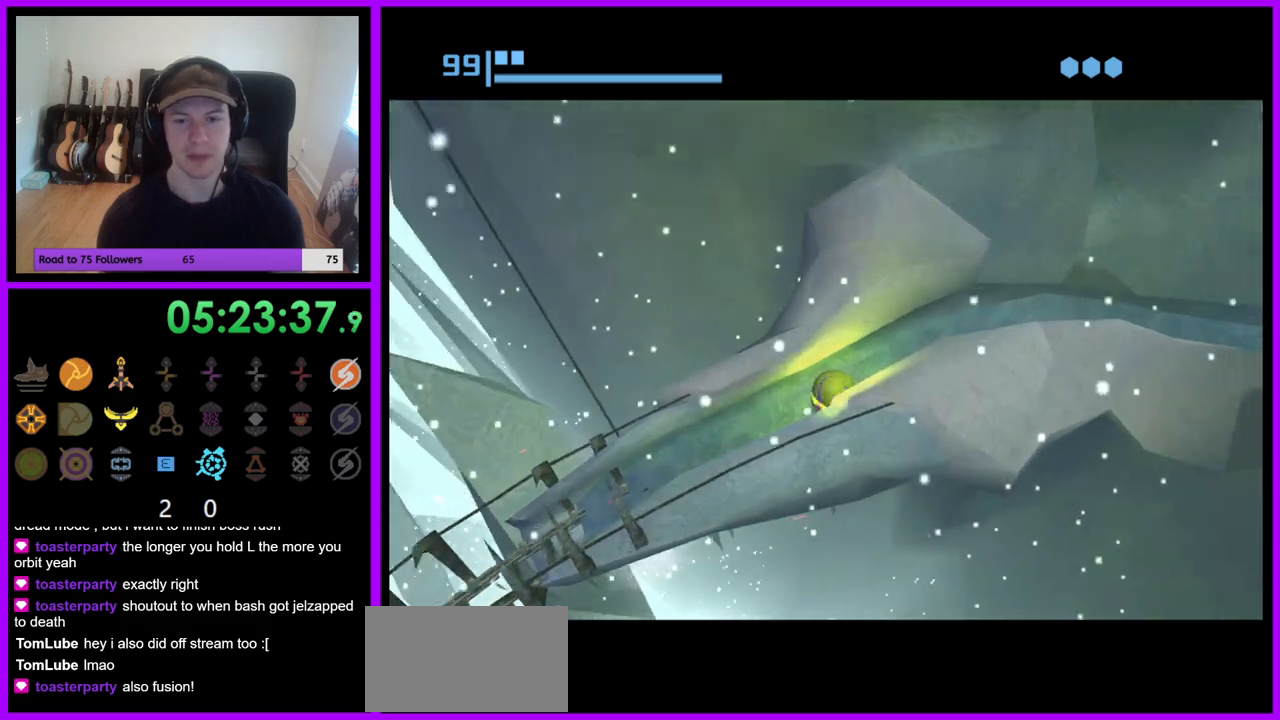
{"dt_ms": 500, "buttons": [], "left_stick": "right", "right_stick": "center", "events": [[300, "left_stick", "right"]]}
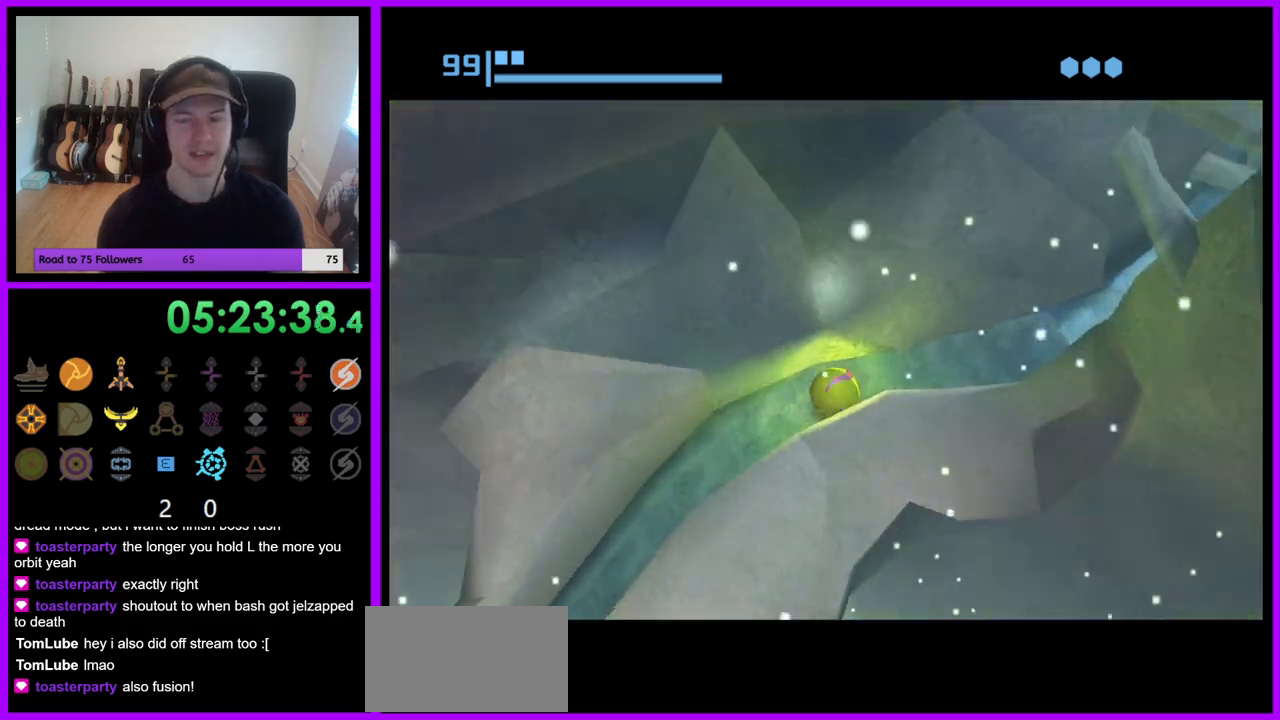
{"dt_ms": 500, "buttons": [], "left_stick": "up-right", "right_stick": "center", "events": [[183, "left_stick", "up-right"]]}
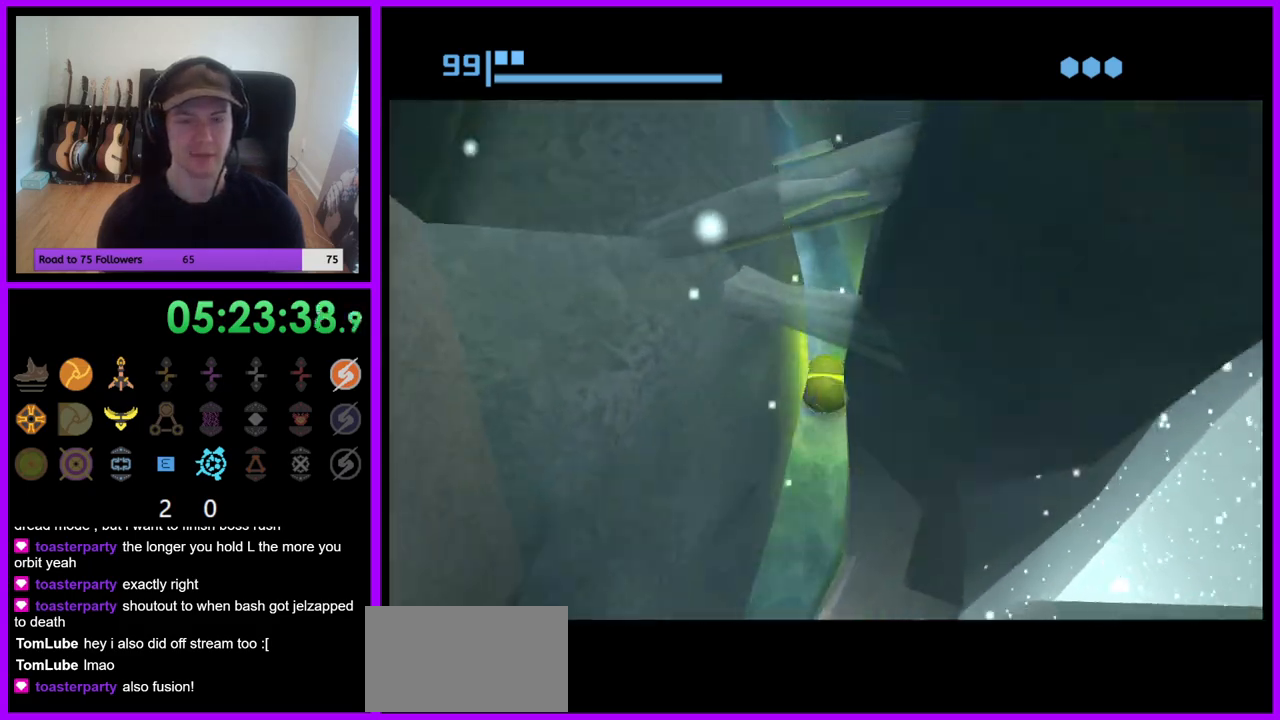
{"dt_ms": 500, "buttons": [], "left_stick": "up-left", "right_stick": "center", "events": [[33, "left_stick", "up"], [333, "left_stick", "up-left"]]}
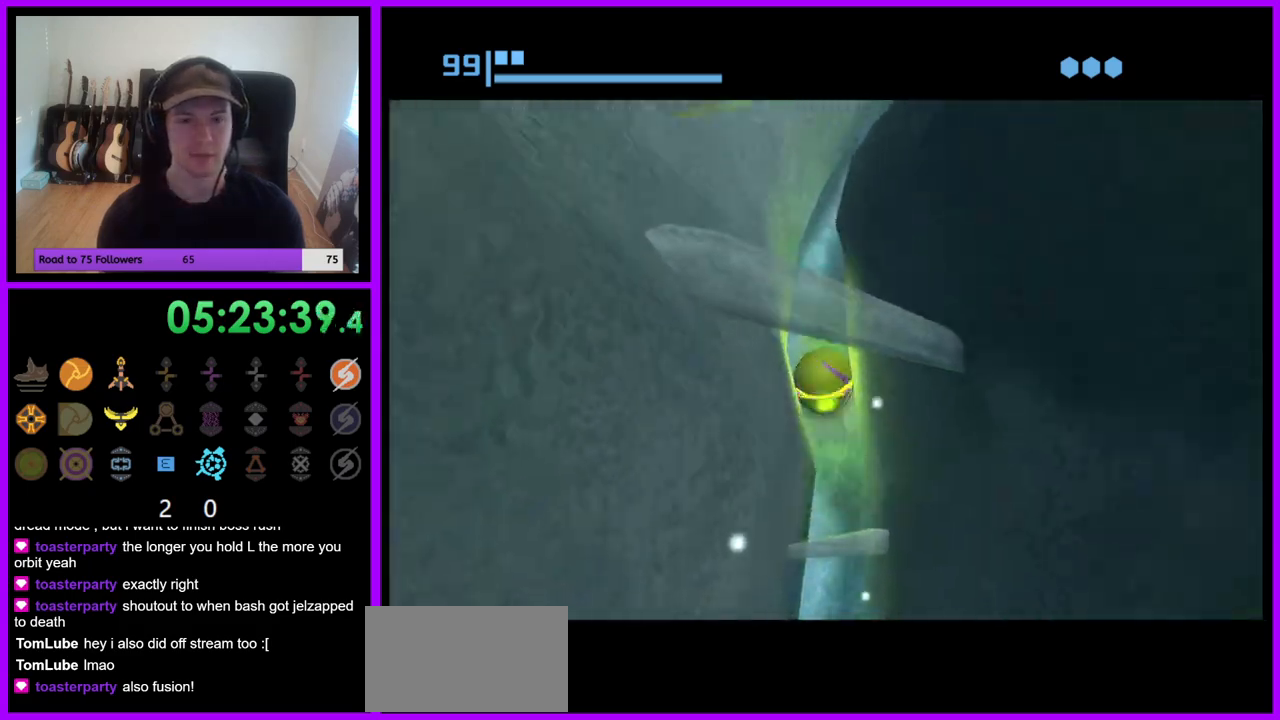
{"dt_ms": 500, "buttons": [], "left_stick": "up", "right_stick": "center", "events": [[67, "left_stick", "up"]]}
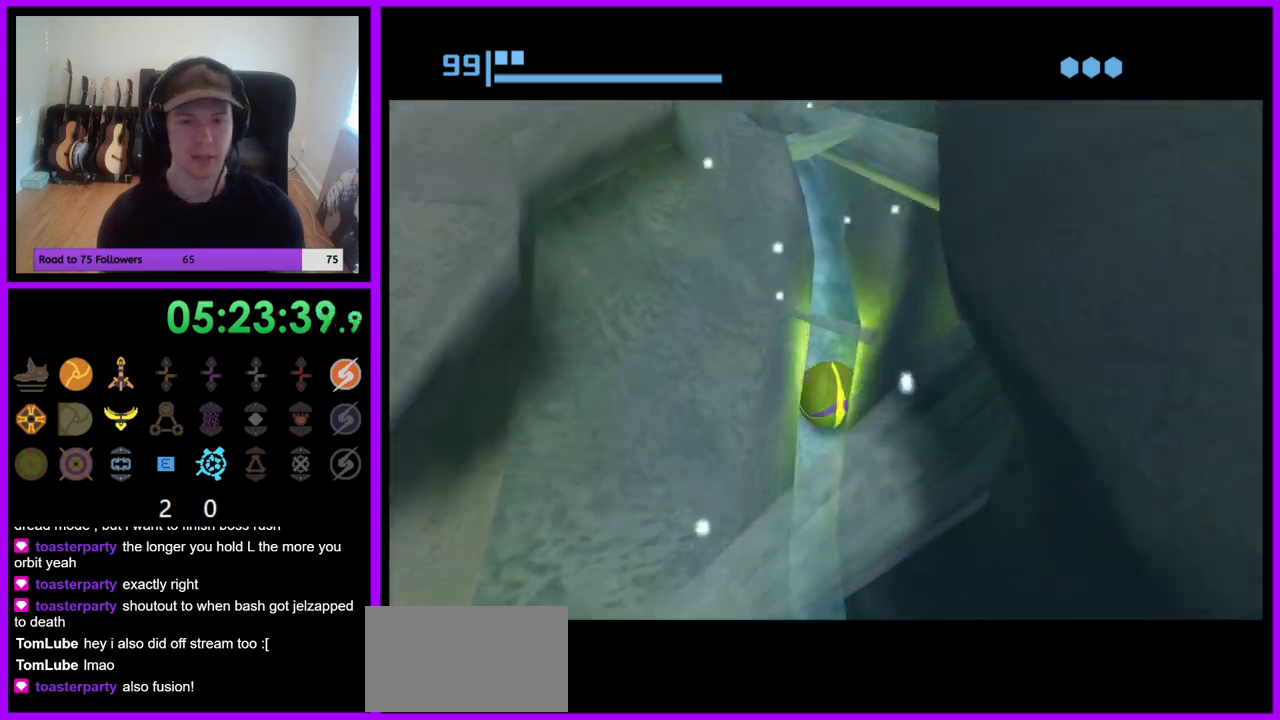
{"dt_ms": 500, "buttons": [], "left_stick": "up", "right_stick": "center", "events": []}
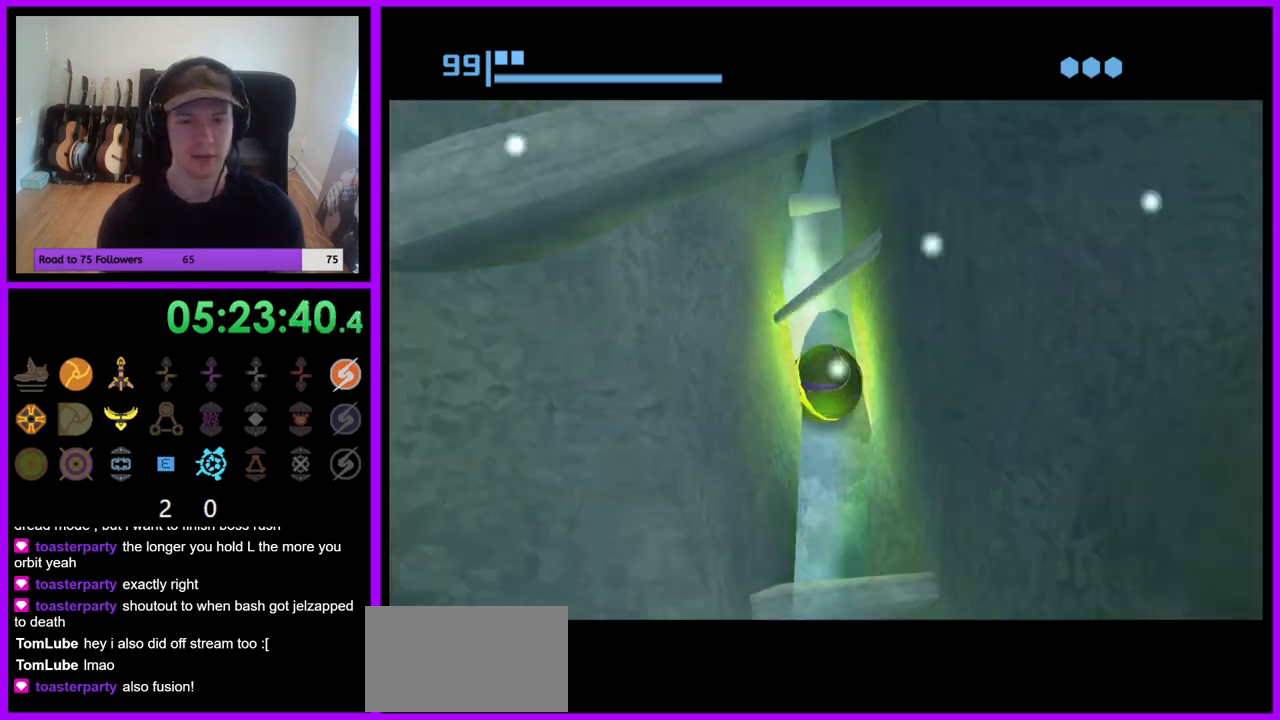
{"dt_ms": 500, "buttons": [], "left_stick": "up", "right_stick": "center", "events": []}
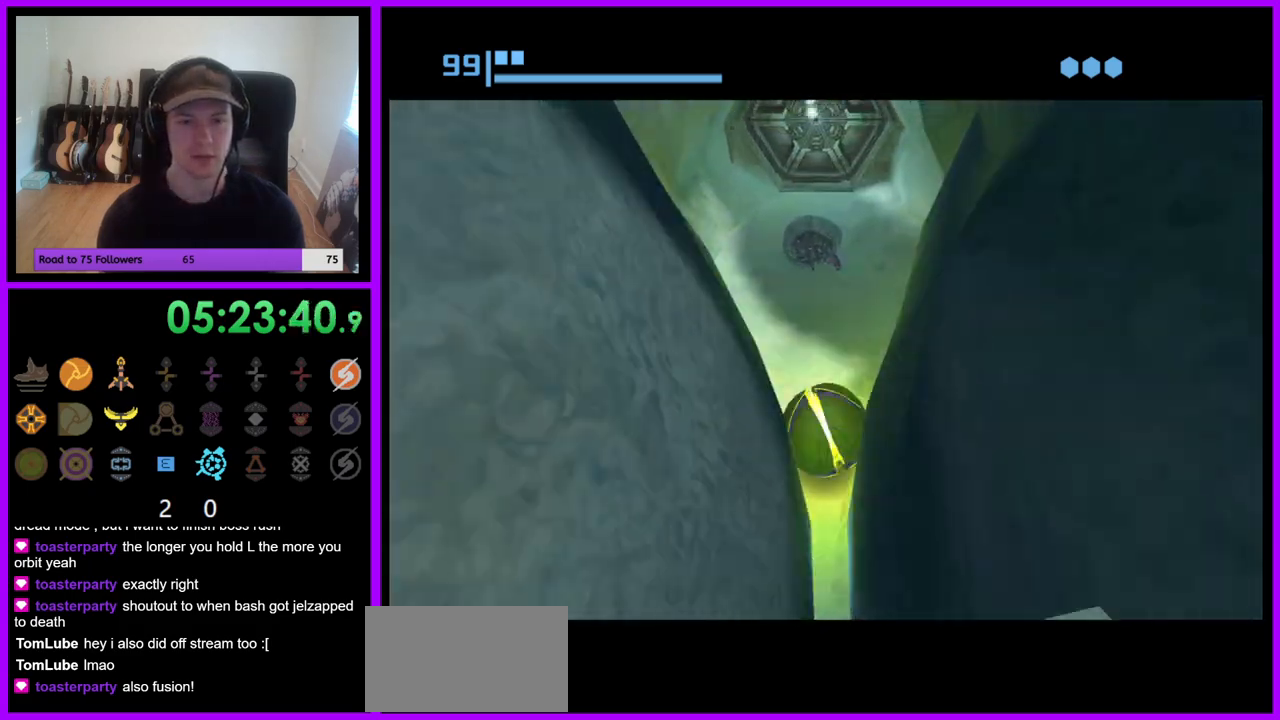
{"dt_ms": 500, "buttons": [], "left_stick": "center", "right_stick": "center", "events": [[133, "X", "down"], [250, "X", "up"], [283, "left_stick", "center"]]}